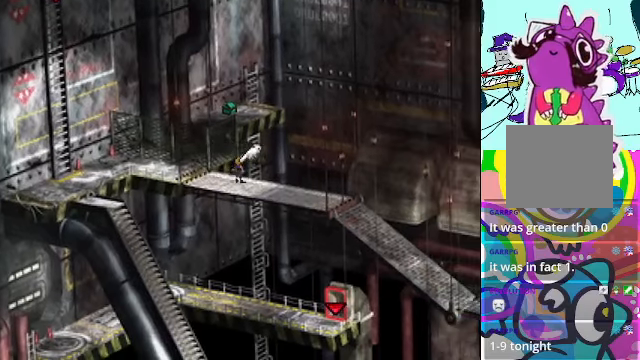
Gameplay with a controller (Xbox layout); each line is a JSON object with the inputs held at the frame after it. "events" lists button and stick changes between this image and that frame as [ms after this image, input, new state], when the widget could be followed in between. Not read: L3 R3 right_stick.
{"buttons": ["A"], "left_stick": "center", "events": []}
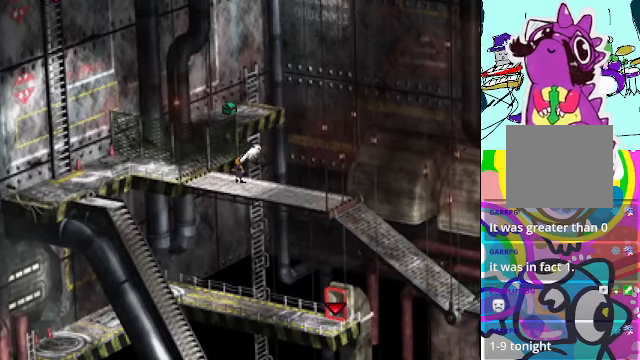
{"buttons": ["A"], "left_stick": "center", "events": []}
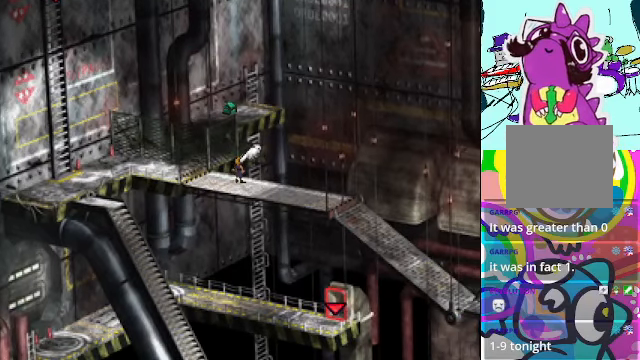
{"buttons": ["A"], "left_stick": "center", "events": []}
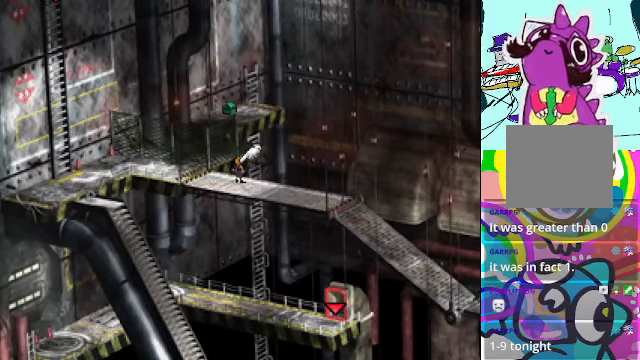
{"buttons": ["A"], "left_stick": "center", "events": []}
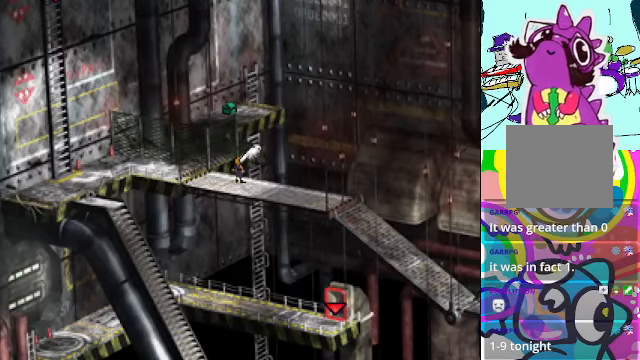
{"buttons": ["A"], "left_stick": "right", "events": [[133, "left_stick", "right"]]}